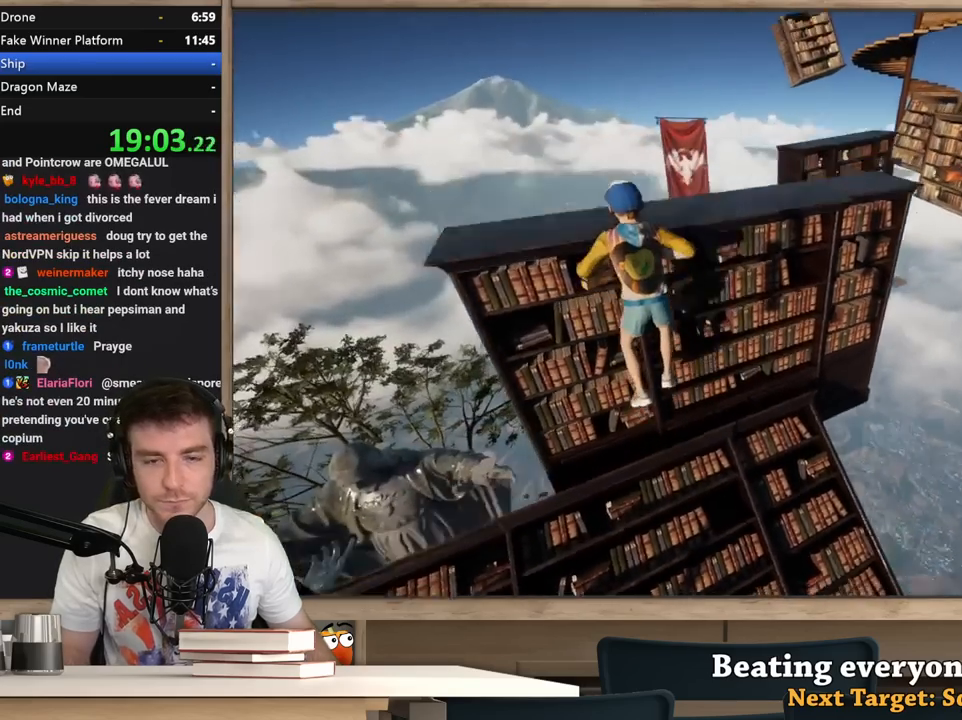
Gameplay with keyboard and mouse; each line is a JSON object with the keys and mouse buttons held at the frame after it. "events" lists presses ("down") and releases ("up") of "1", "2", "3", "4", "5", "a", "alt", "c", "ctrl", "d", "e", "f", "q", "r", "s", "shift", "space", "tab", "v", "w", "x", "z", "mouse_left", "mouse_middle", "mouse_right", "mouse_wheel_up" and "mouse_wheel_down" between this image and that frame as [ms after this image, input, new state], when the widget could be followed in between. "mouse_left", "mouse_middle", "mouse_right", "mouse_wheel_up", "mouse_wheel_down" = the "left", "middle", "right", "wheel_up", "wheel_down" buttons of the "mouse" list. No other keys are recorded. Not read: mouse_move.
{"keys": ["shift"], "mouse": [], "events": [[267, "shift", "down"]]}
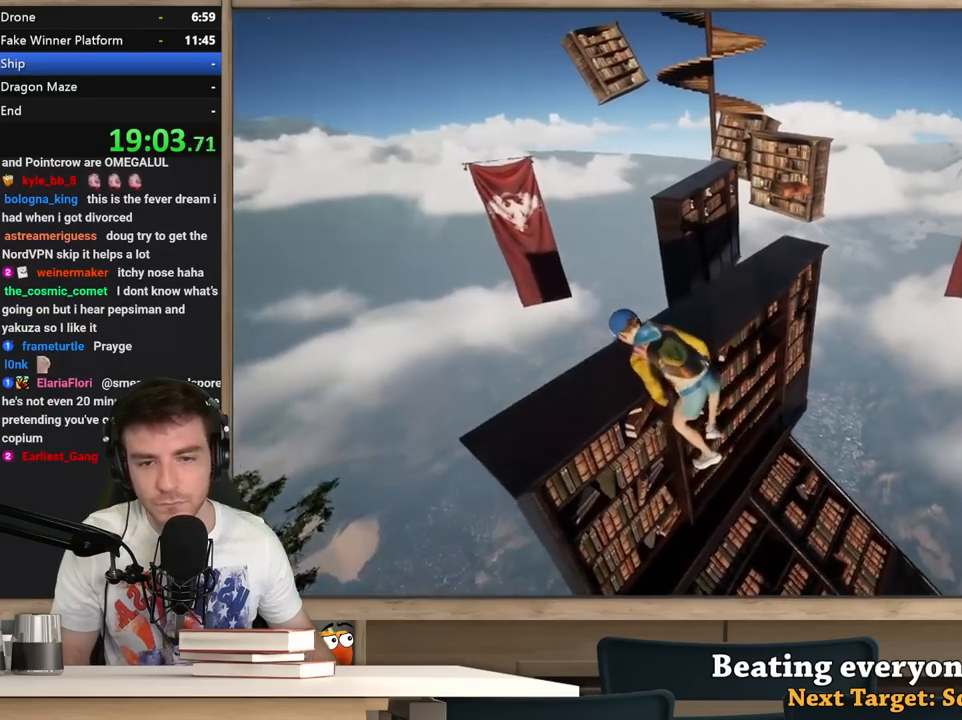
{"keys": ["shift"], "mouse": [], "events": []}
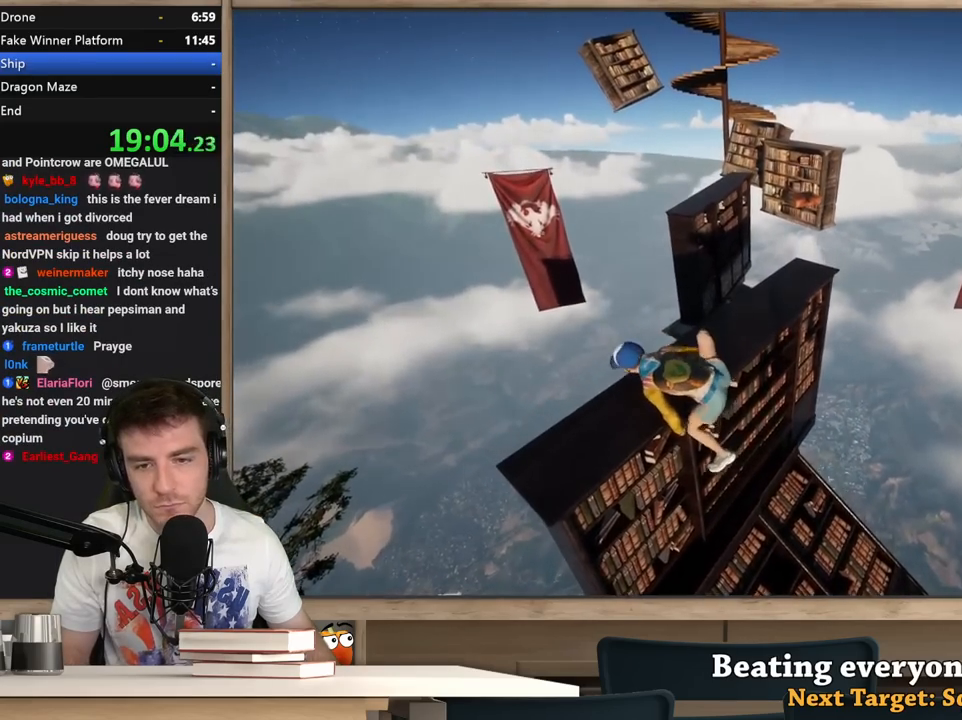
{"keys": ["shift", "space", "w"], "mouse": [], "events": [[350, "w", "down"], [500, "space", "down"]]}
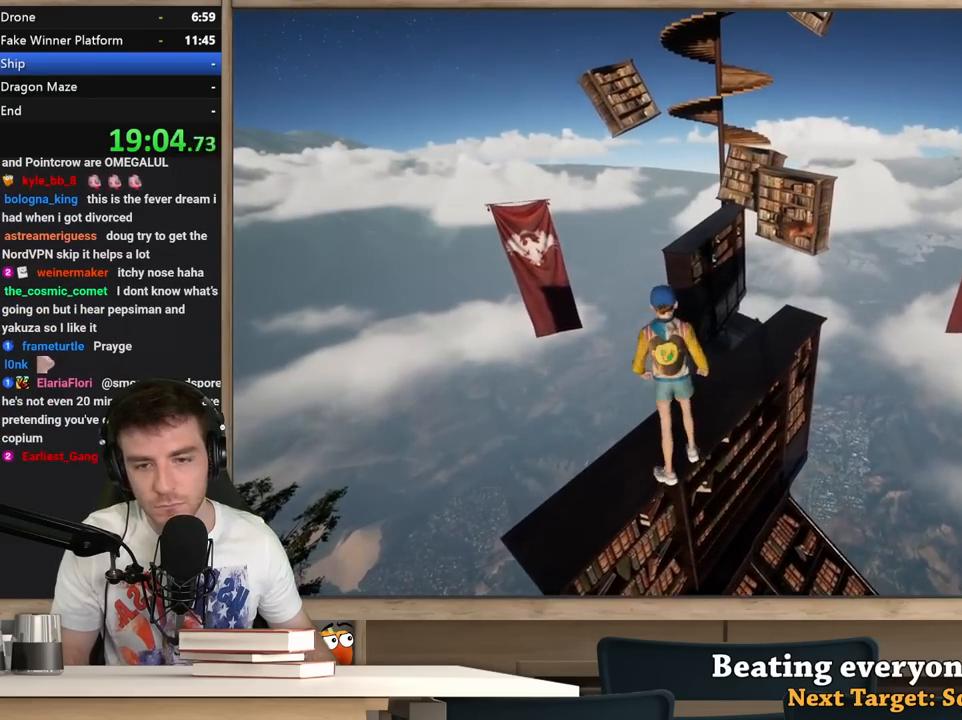
{"keys": ["d", "shift", "w"], "mouse": [], "events": [[183, "a", "down"], [233, "space", "up"], [417, "a", "up"], [467, "d", "down"]]}
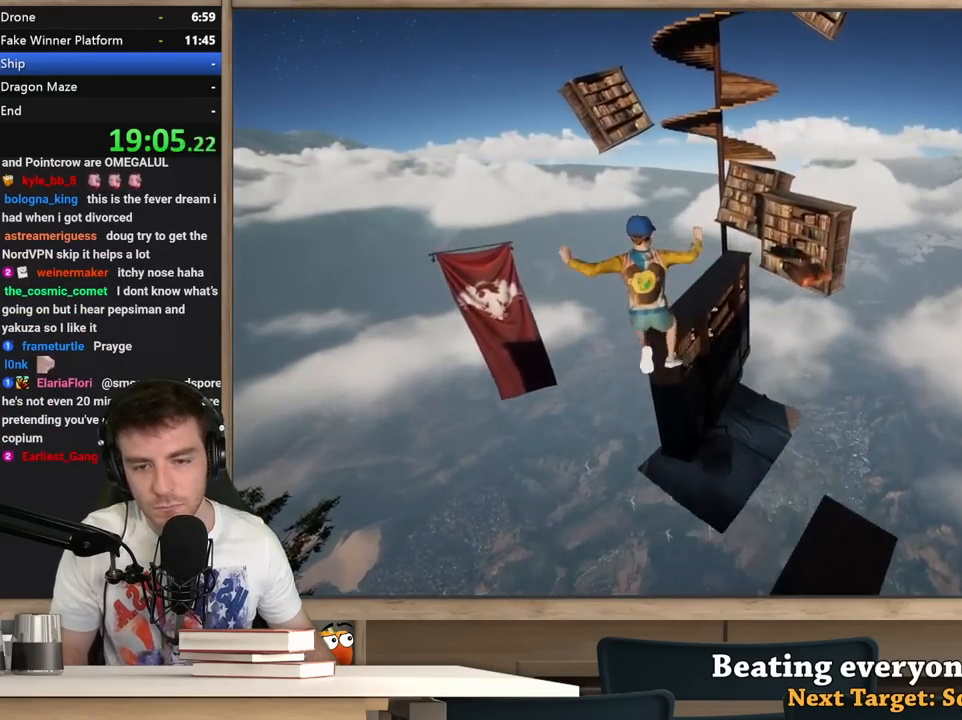
{"keys": ["w"], "mouse": [], "events": [[50, "d", "up"], [100, "shift", "up"], [100, "w", "up"], [383, "d", "down"], [433, "d", "up"], [433, "w", "down"]]}
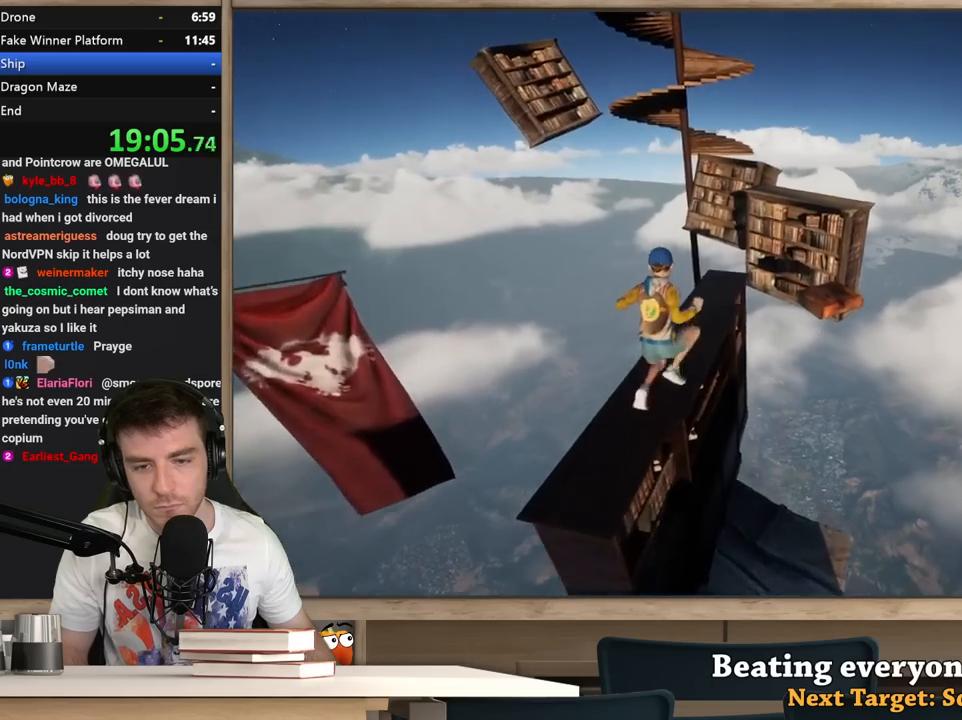
{"keys": ["shift", "space", "w"], "mouse": [], "events": [[267, "shift", "down"], [350, "space", "down"]]}
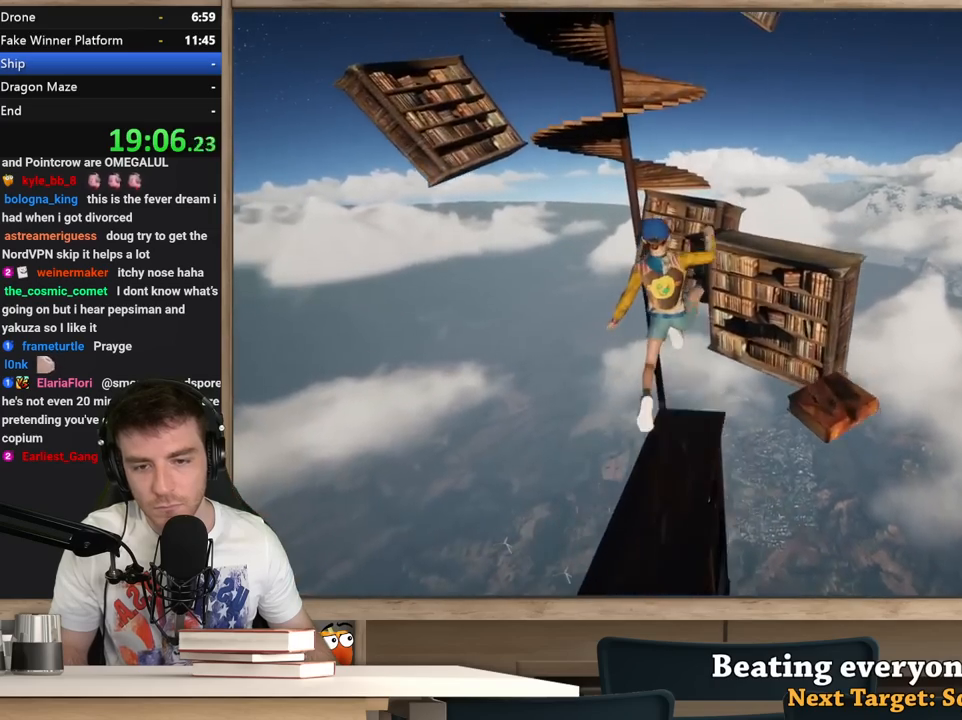
{"keys": ["d", "shift"], "mouse": [], "events": [[33, "d", "down"], [133, "shift", "up"], [133, "w", "up"], [183, "space", "up"], [317, "shift", "down"], [367, "d", "up"], [500, "d", "down"]]}
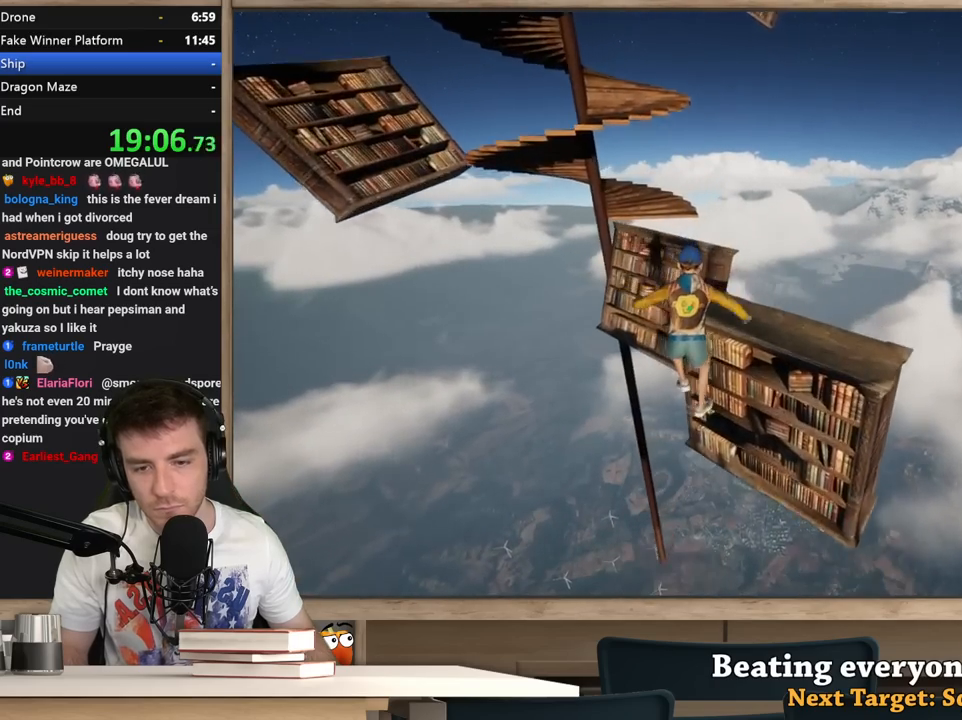
{"keys": ["d", "w"], "mouse": [], "events": [[200, "w", "down"], [250, "shift", "up"]]}
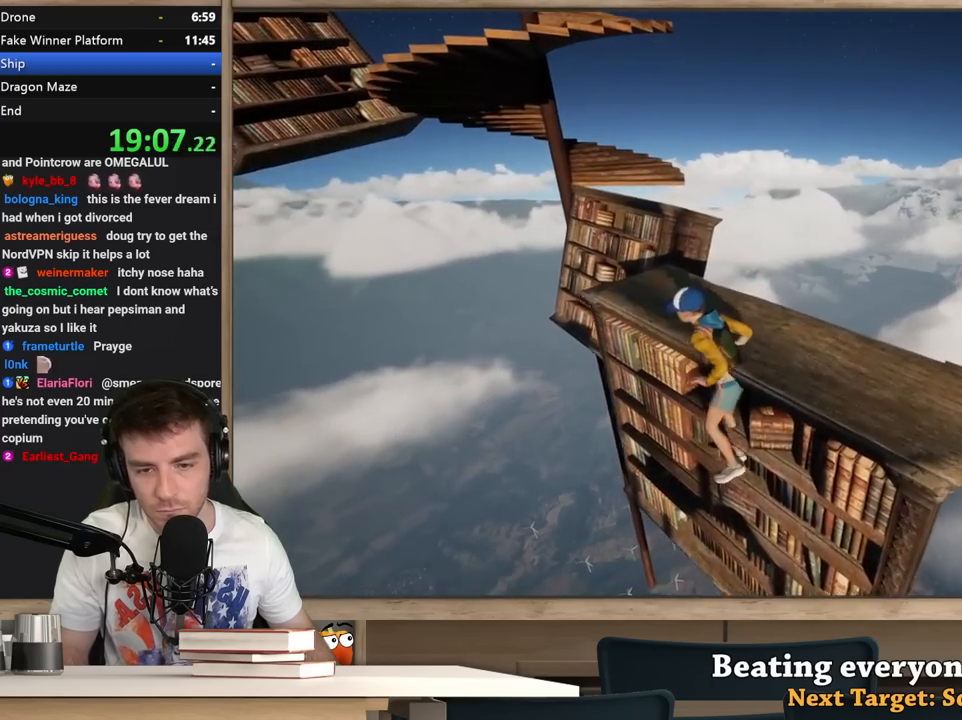
{"keys": ["d", "w"], "mouse": [], "events": [[217, "d", "up"], [350, "d", "down"]]}
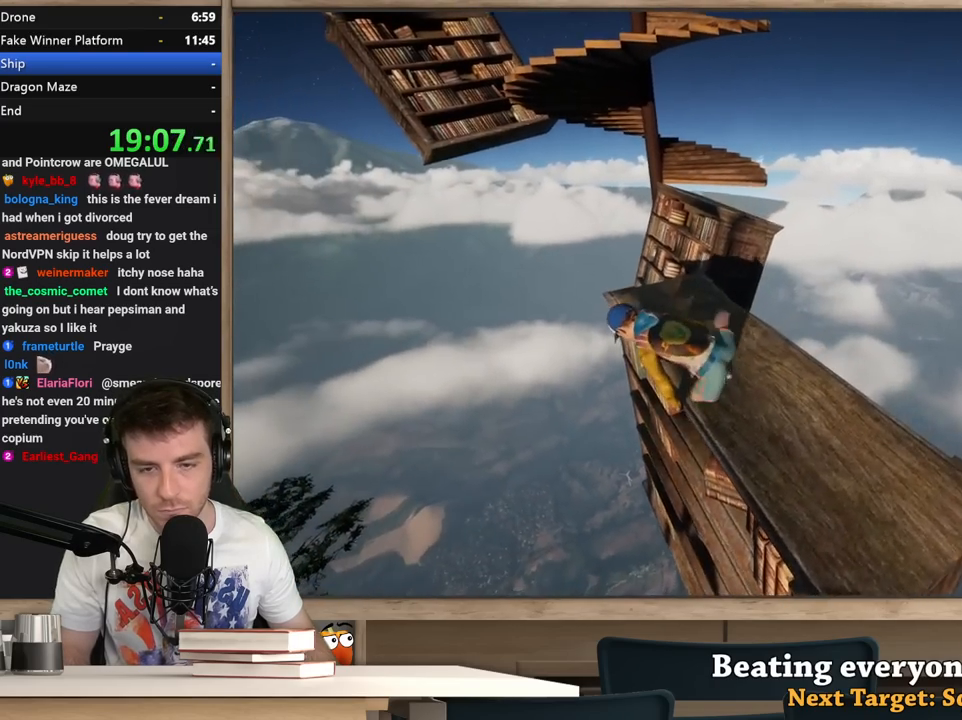
{"keys": ["w"], "mouse": [], "events": [[83, "d", "up"], [133, "d", "down"], [500, "d", "up"]]}
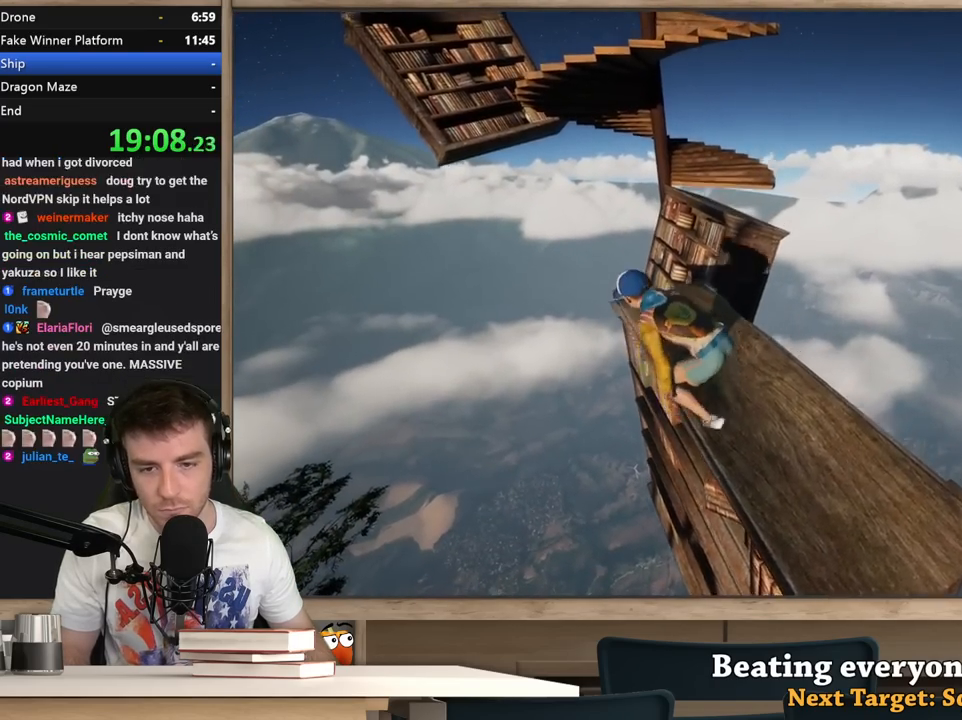
{"keys": ["shift", "space", "w"], "mouse": [], "events": [[383, "shift", "down"], [433, "space", "down"]]}
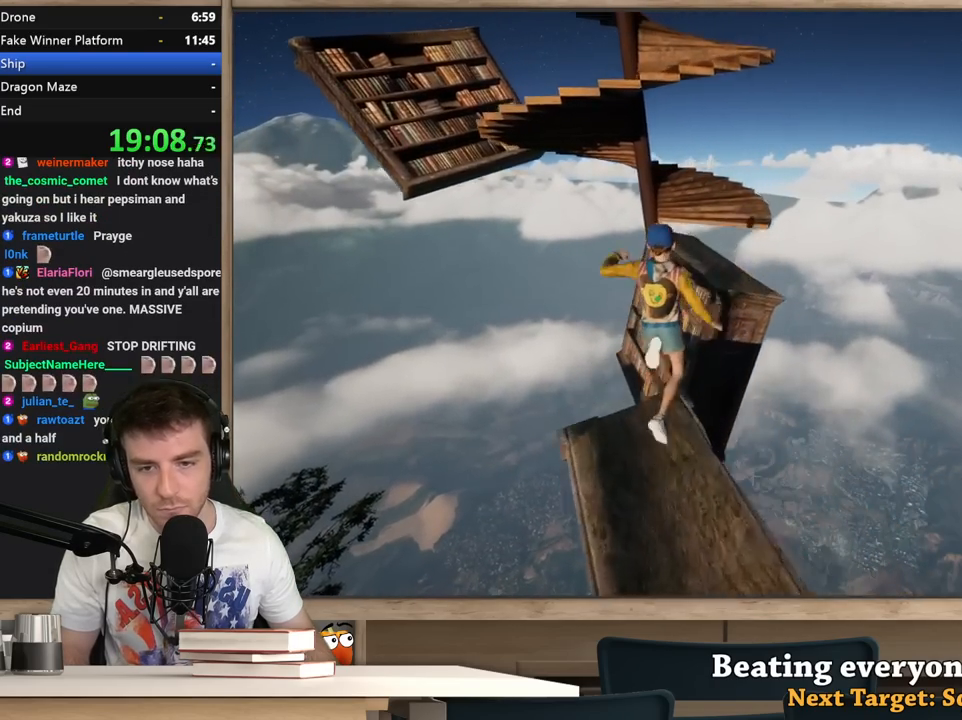
{"keys": ["a"], "mouse": [], "events": [[217, "space", "up"], [250, "w", "up"], [300, "a", "down"], [300, "shift", "up"]]}
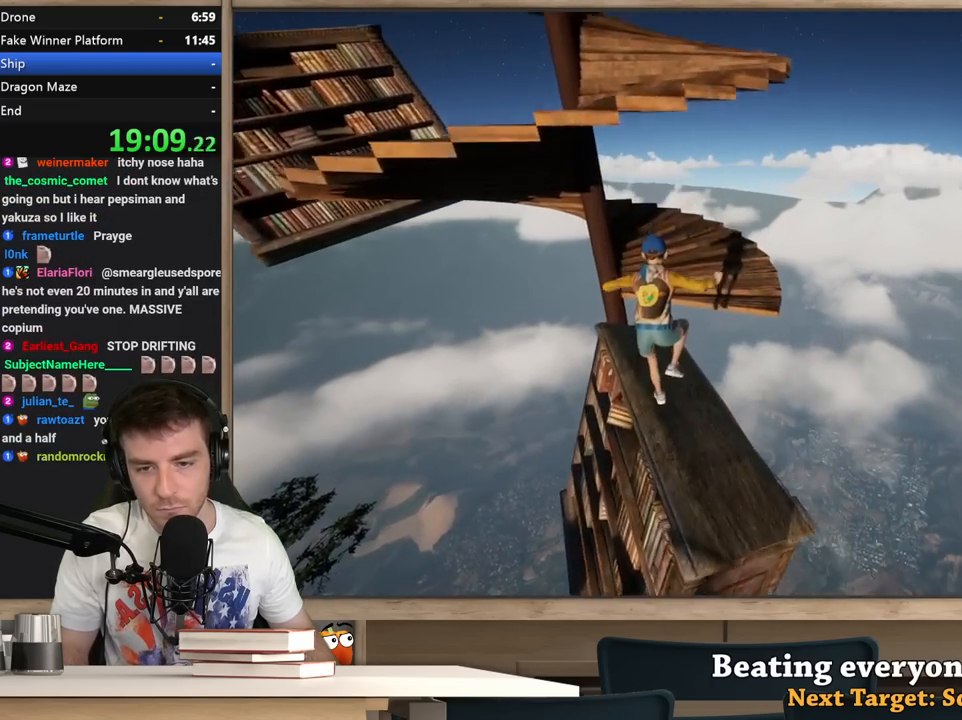
{"keys": [], "mouse": [], "events": [[133, "a", "up"], [267, "space", "down"], [417, "space", "up"]]}
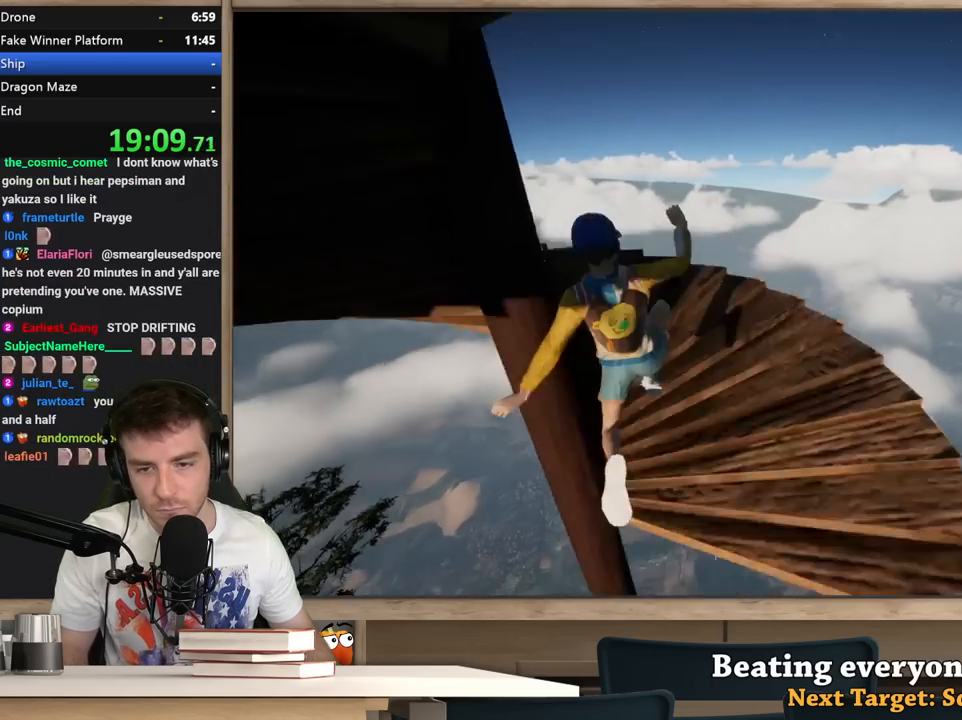
{"keys": ["a", "s"], "mouse": [], "events": [[50, "a", "down"], [283, "s", "down"]]}
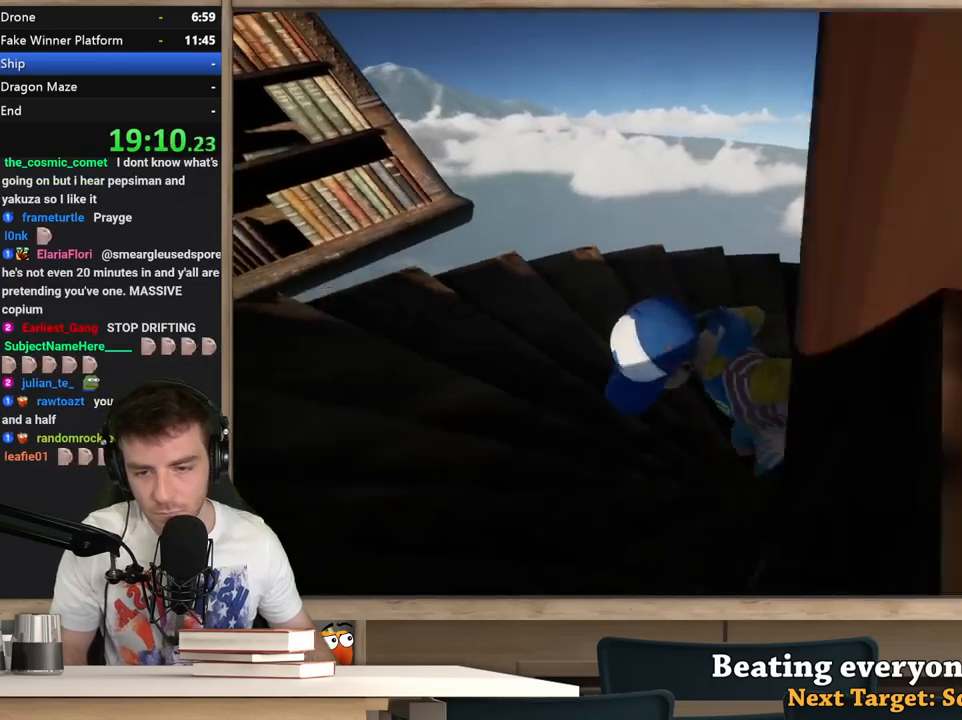
{"keys": ["a"], "mouse": [], "events": [[67, "d", "down"], [117, "d", "up"], [300, "s", "up"]]}
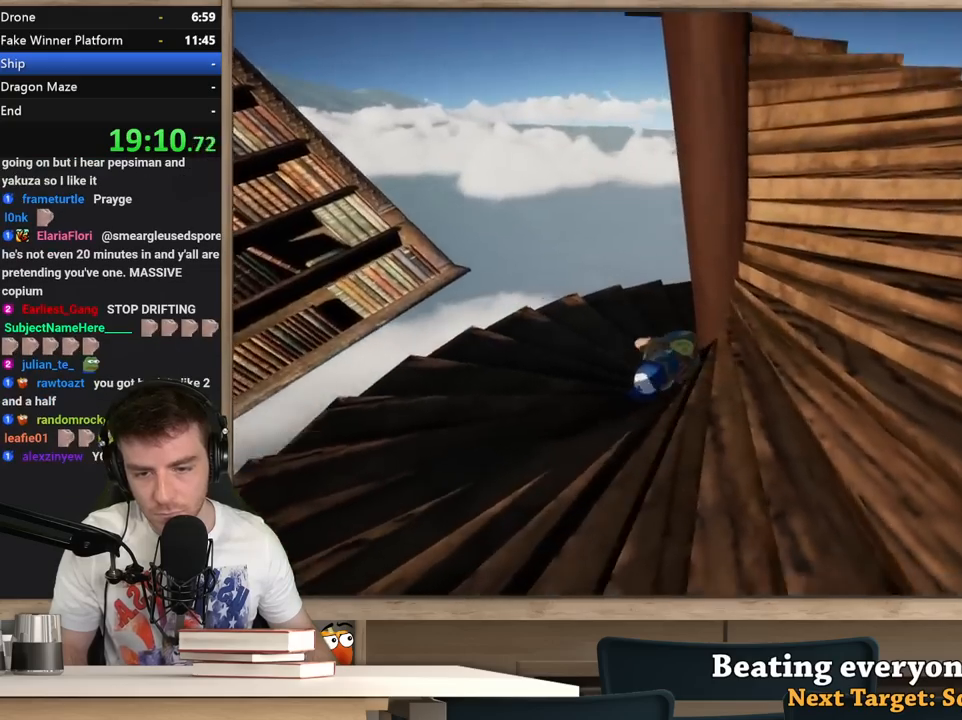
{"keys": ["a", "s"], "mouse": [], "events": [[83, "s", "down"]]}
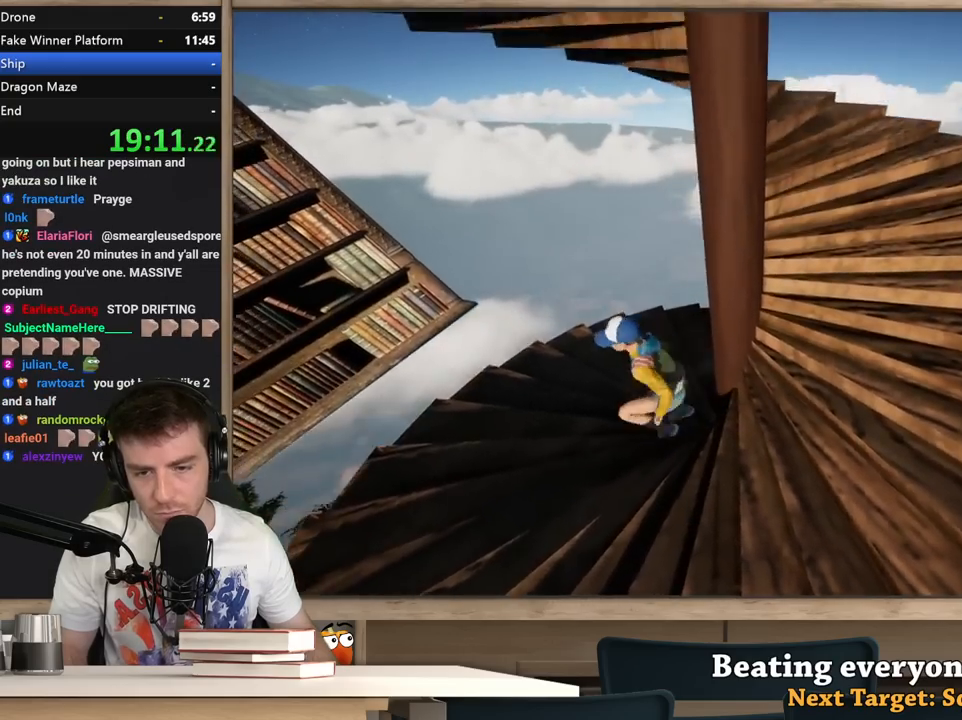
{"keys": ["d"], "mouse": [], "events": [[200, "a", "up"], [200, "d", "down"], [283, "s", "up"]]}
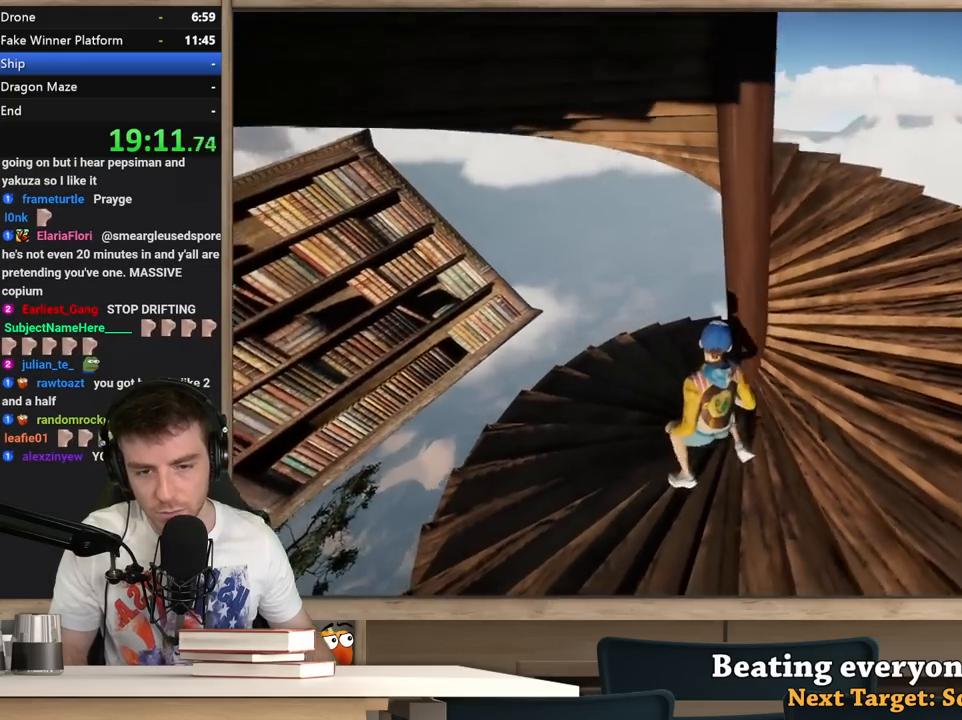
{"keys": ["a", "w"], "mouse": [], "events": [[117, "w", "down"], [250, "d", "up"], [450, "a", "down"]]}
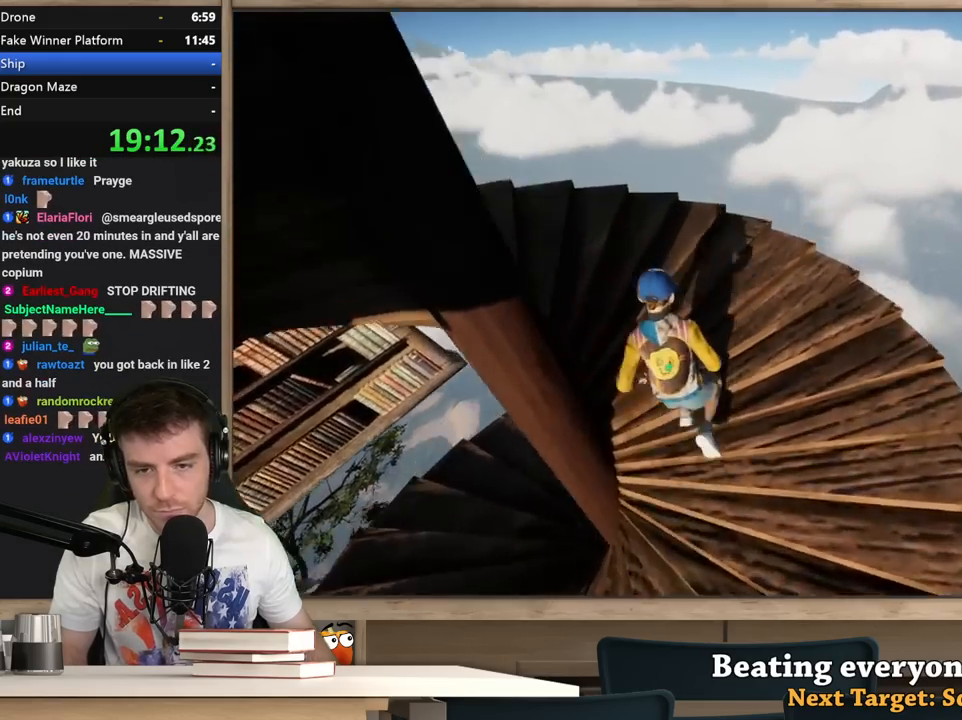
{"keys": ["s"], "mouse": [], "events": [[267, "w", "up"], [367, "s", "down"], [467, "a", "up"]]}
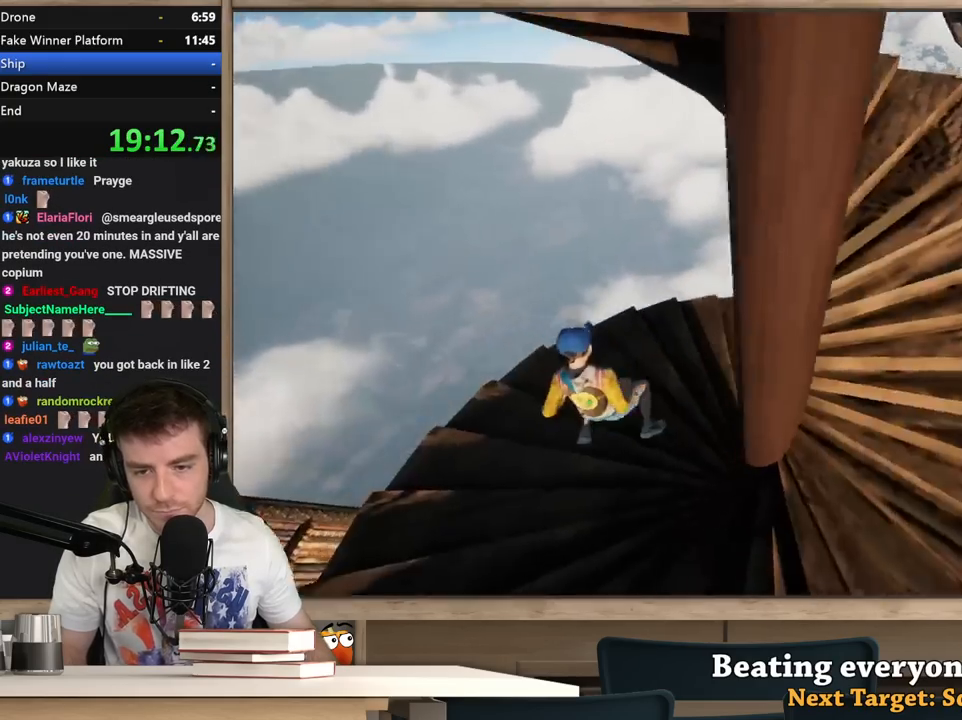
{"keys": ["d", "w"], "mouse": [], "events": [[50, "d", "down"], [283, "s", "up"], [433, "w", "down"]]}
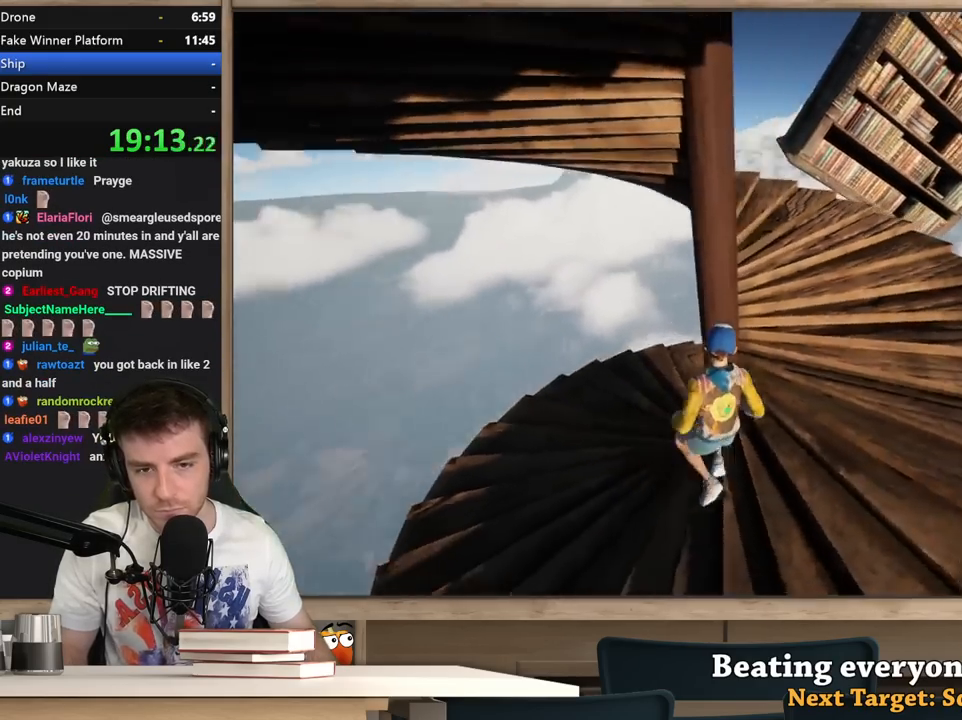
{"keys": ["w"], "mouse": [], "events": [[400, "d", "up"]]}
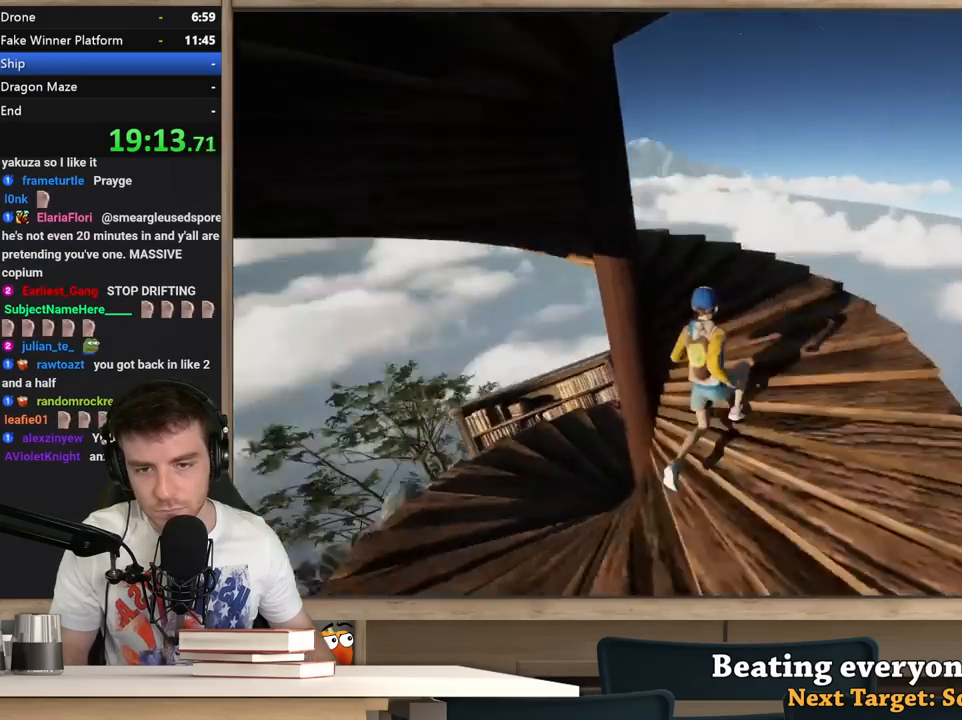
{"keys": ["w"], "mouse": [], "events": []}
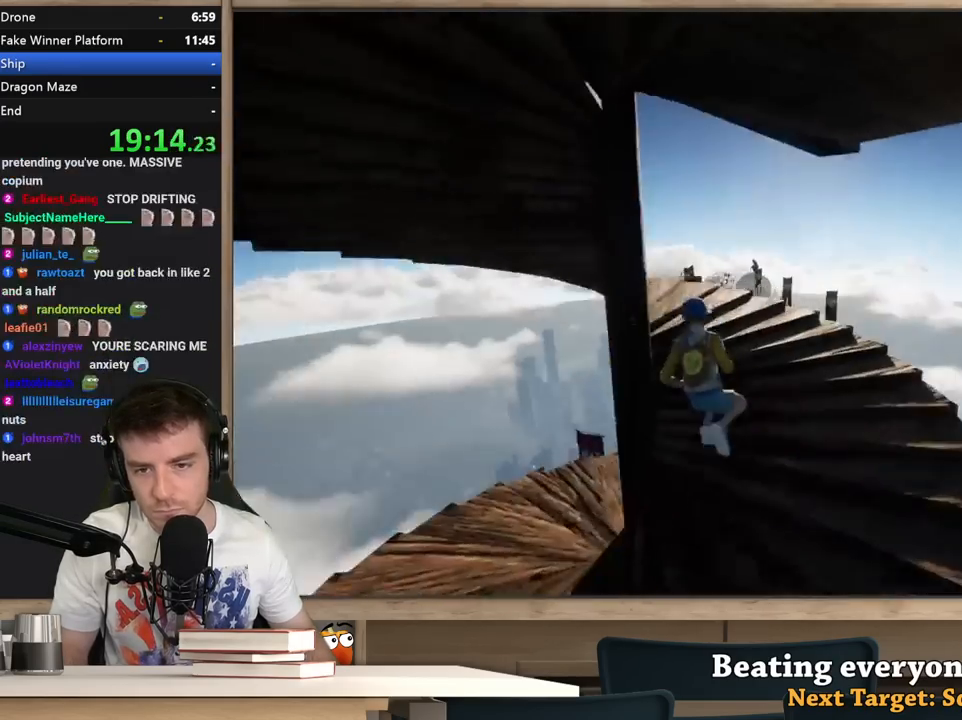
{"keys": ["w"], "mouse": [], "events": []}
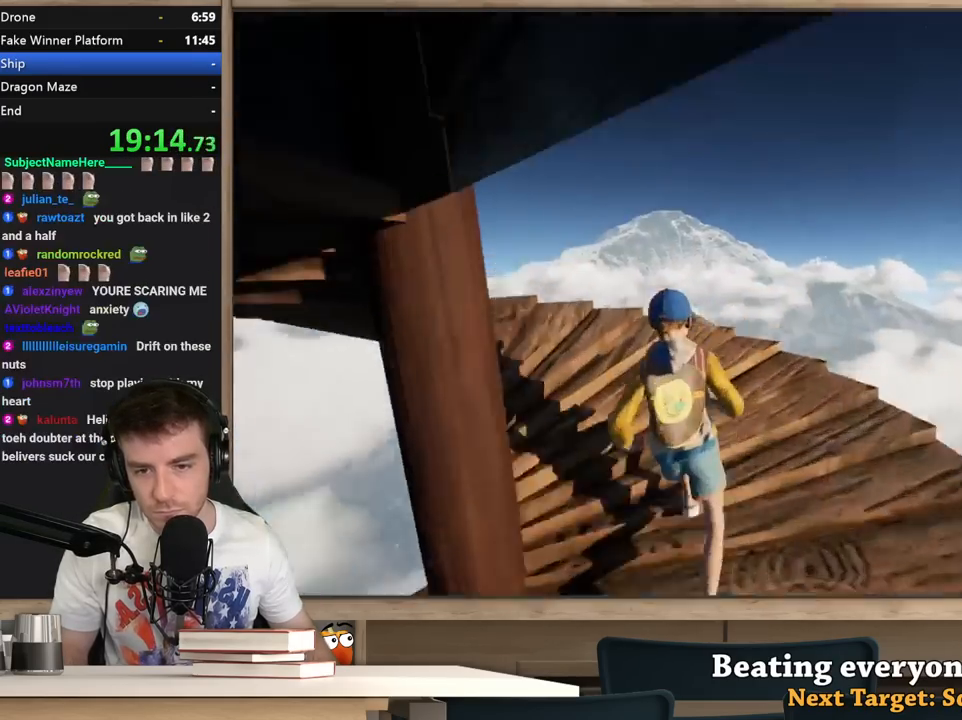
{"keys": ["w"], "mouse": [], "events": []}
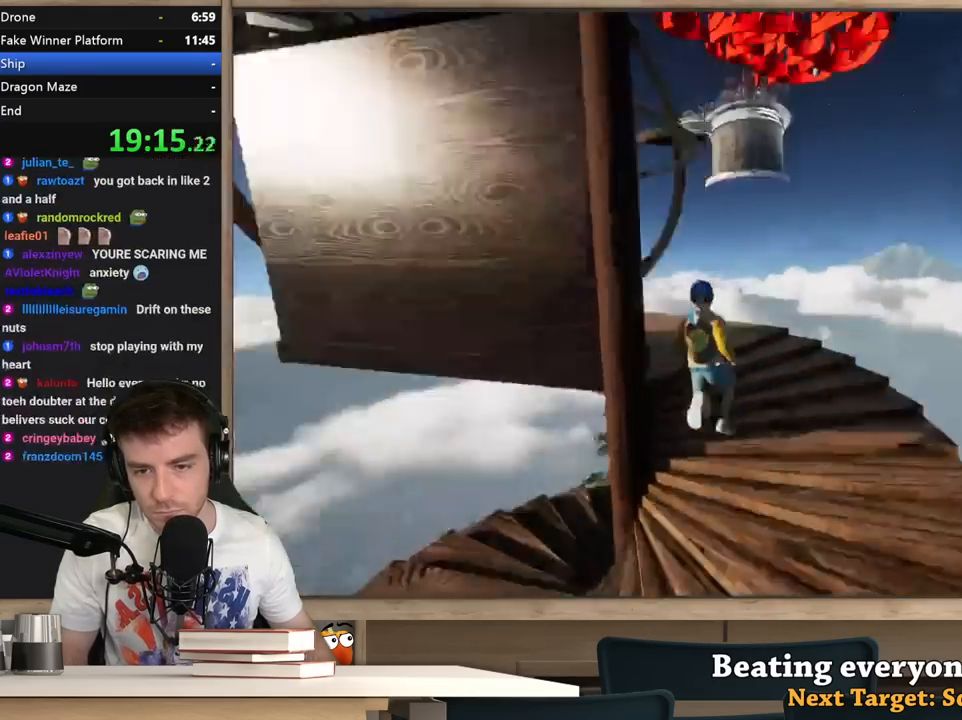
{"keys": ["w"], "mouse": [], "events": []}
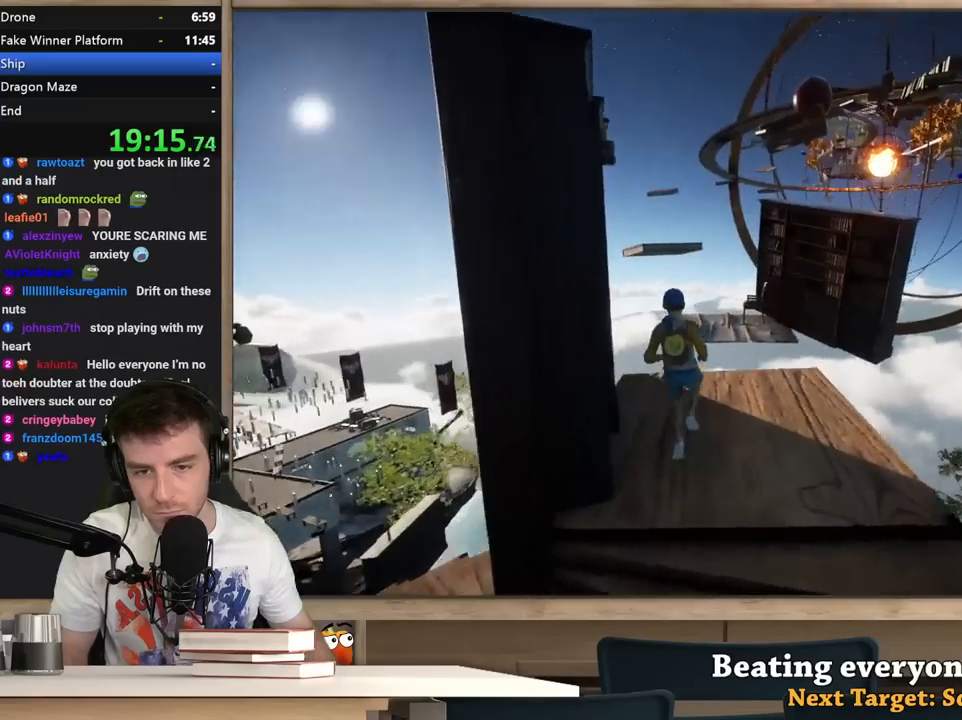
{"keys": [], "mouse": [], "events": [[283, "space", "down"], [433, "space", "up"], [433, "w", "up"]]}
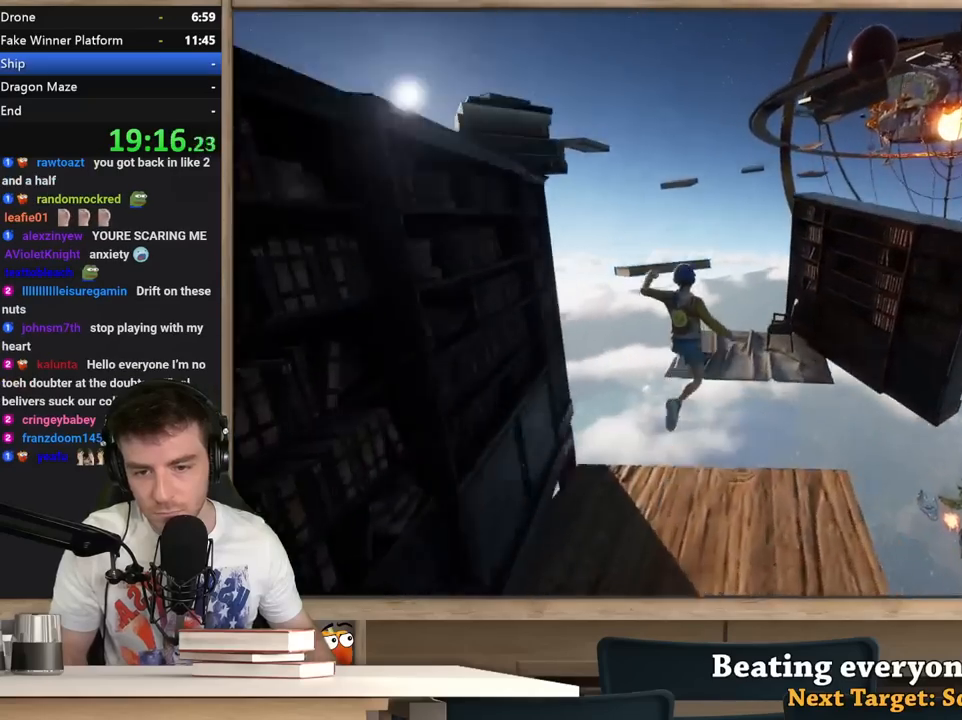
{"keys": ["d", "w"], "mouse": [], "events": [[67, "w", "down"], [300, "a", "down"], [450, "a", "up"], [450, "d", "down"]]}
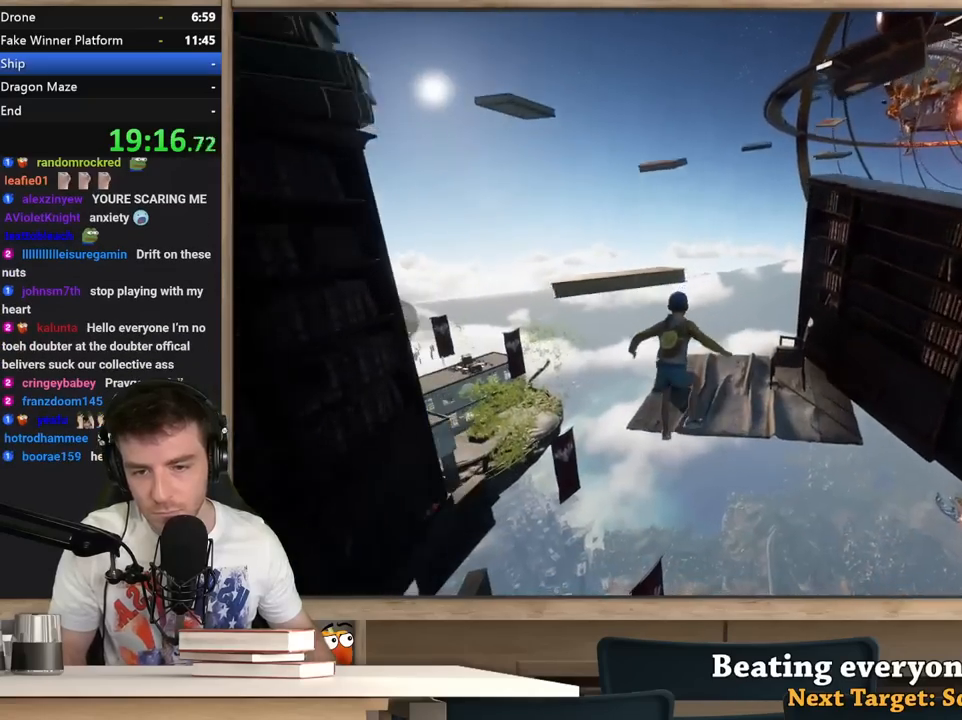
{"keys": ["d", "w"], "mouse": [], "events": [[83, "d", "up"], [267, "d", "down"], [367, "d", "up"], [417, "d", "down"]]}
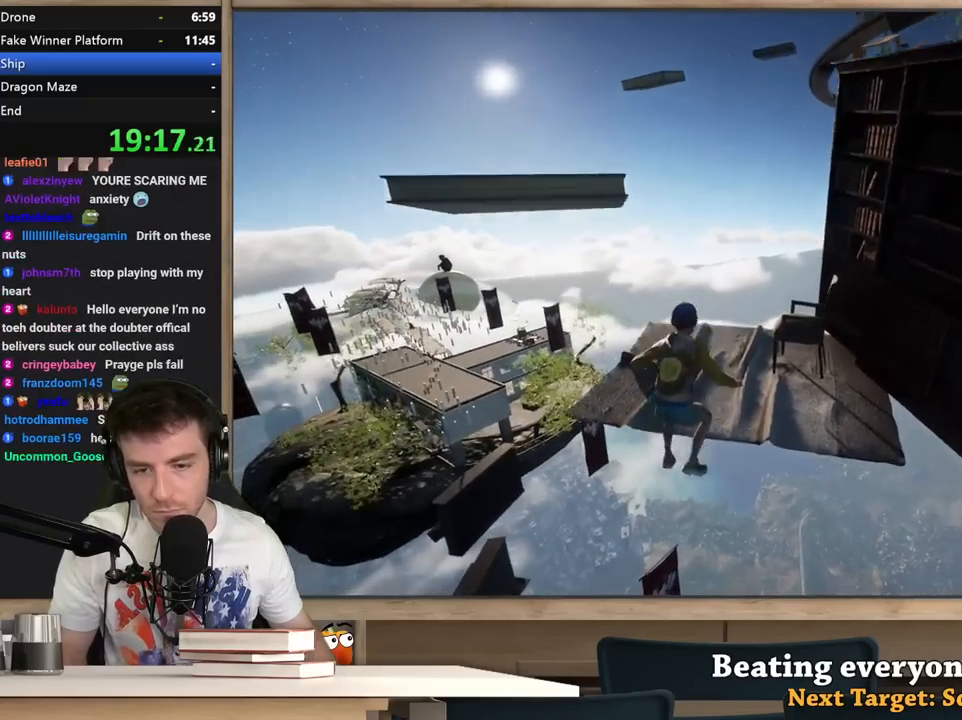
{"keys": ["w"], "mouse": [], "events": [[433, "d", "up"]]}
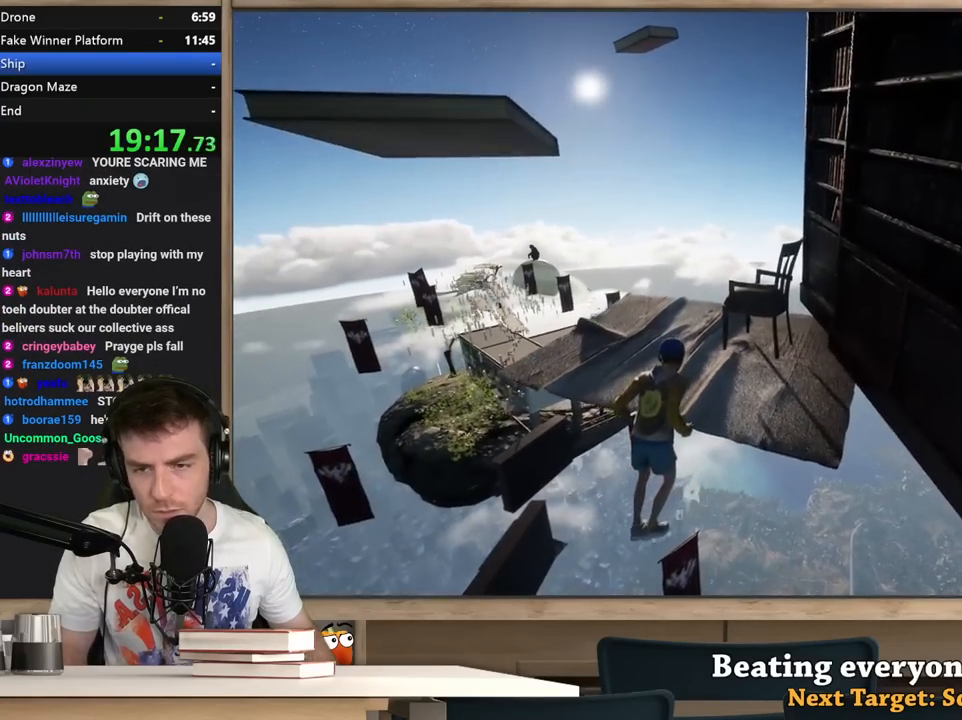
{"keys": ["w"], "mouse": [], "events": []}